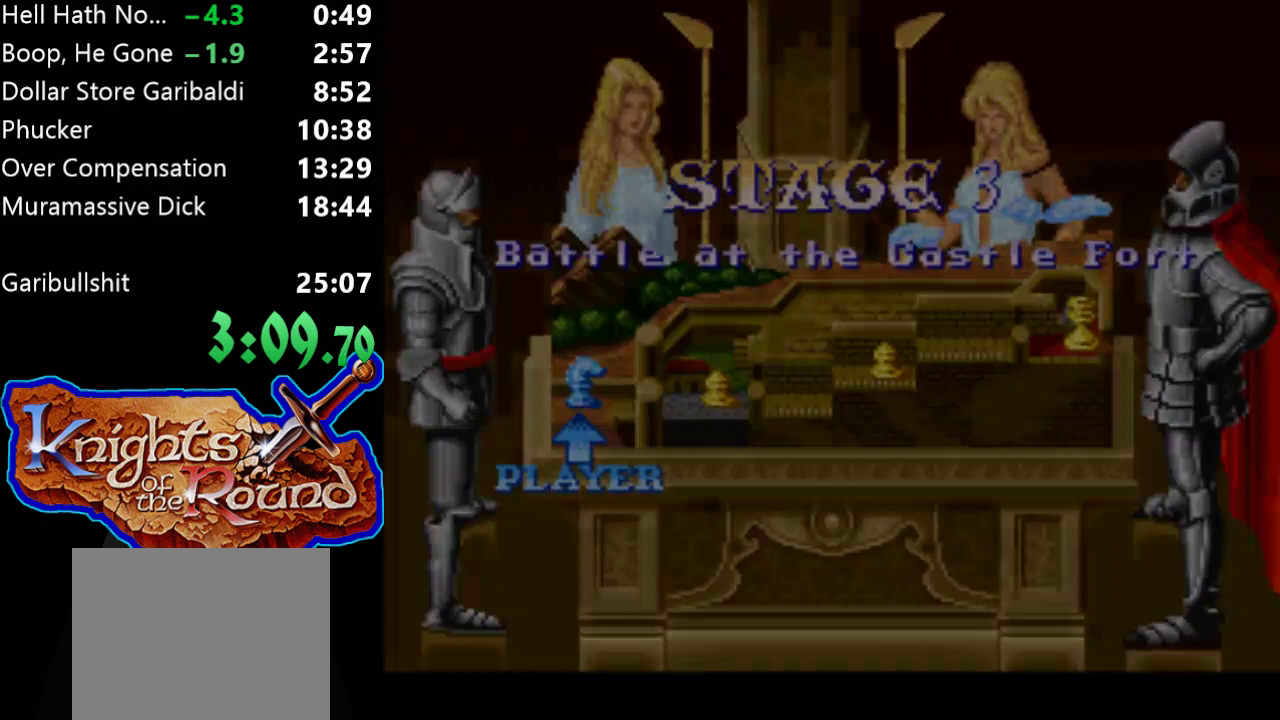
Gameplay with a controller (Xbox layout); each line is a JSON object with the inputs held at the frame after it. "events" lists button and stick changes between this image and that frame as [ms after this image, input, new state], when the widget could be followed in between. Not read: L3 R3 left_stick right_stick.
{"buttons": [], "events": [[67, "START", "up"], [200, "START", "down"], [267, "START", "up"], [367, "START", "down"], [467, "START", "up"]]}
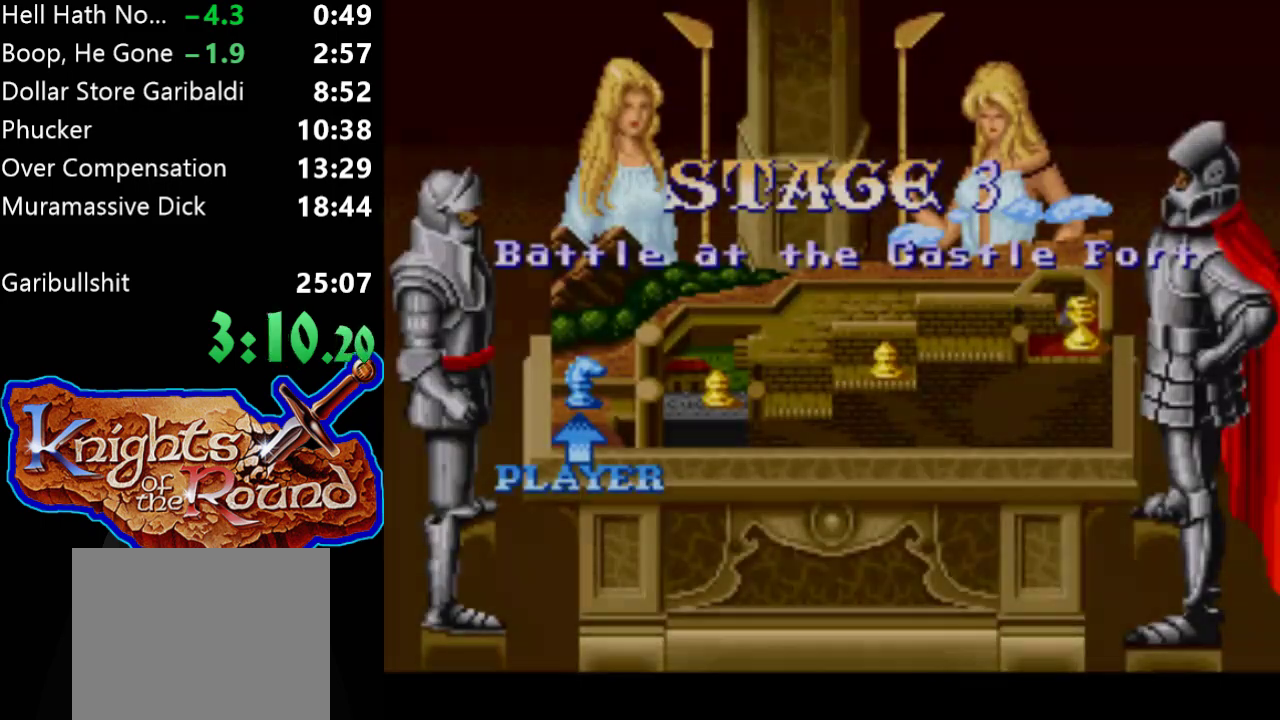
{"buttons": [], "events": [[67, "START", "down"], [133, "START", "up"], [233, "START", "down"], [367, "START", "up"]]}
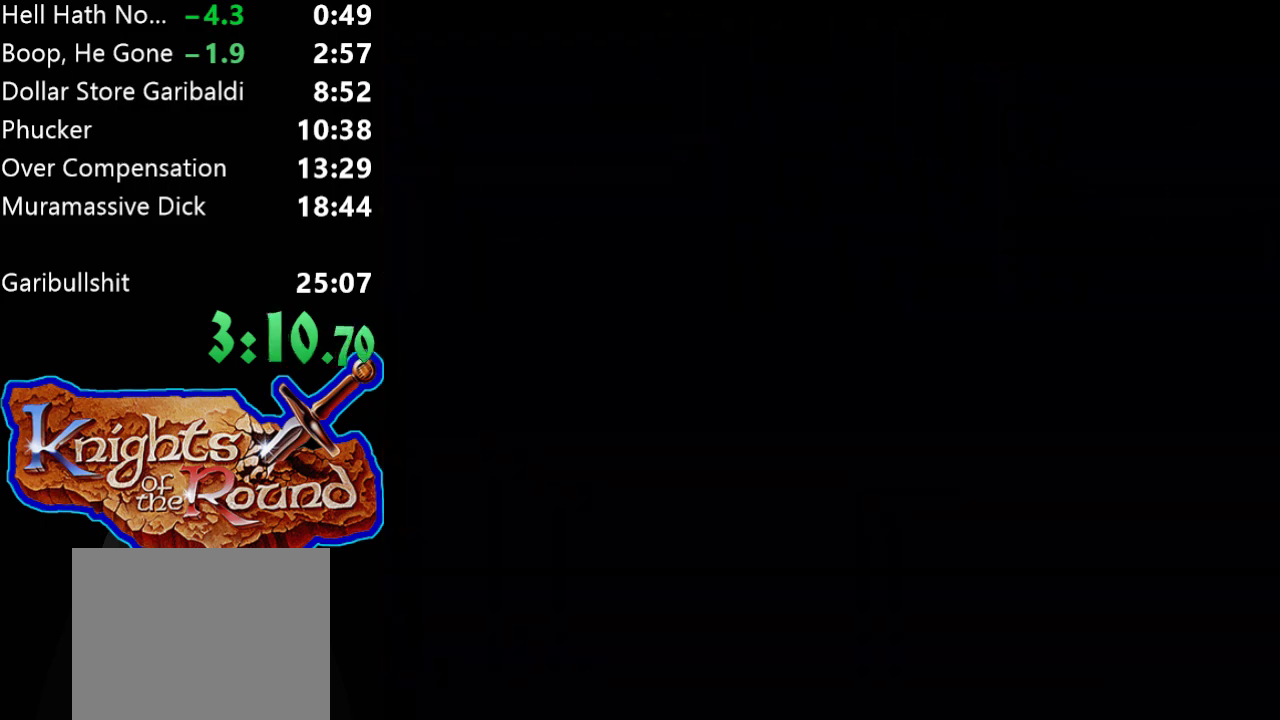
{"buttons": ["DPAD_RIGHT"], "events": [[400, "DPAD_RIGHT", "down"]]}
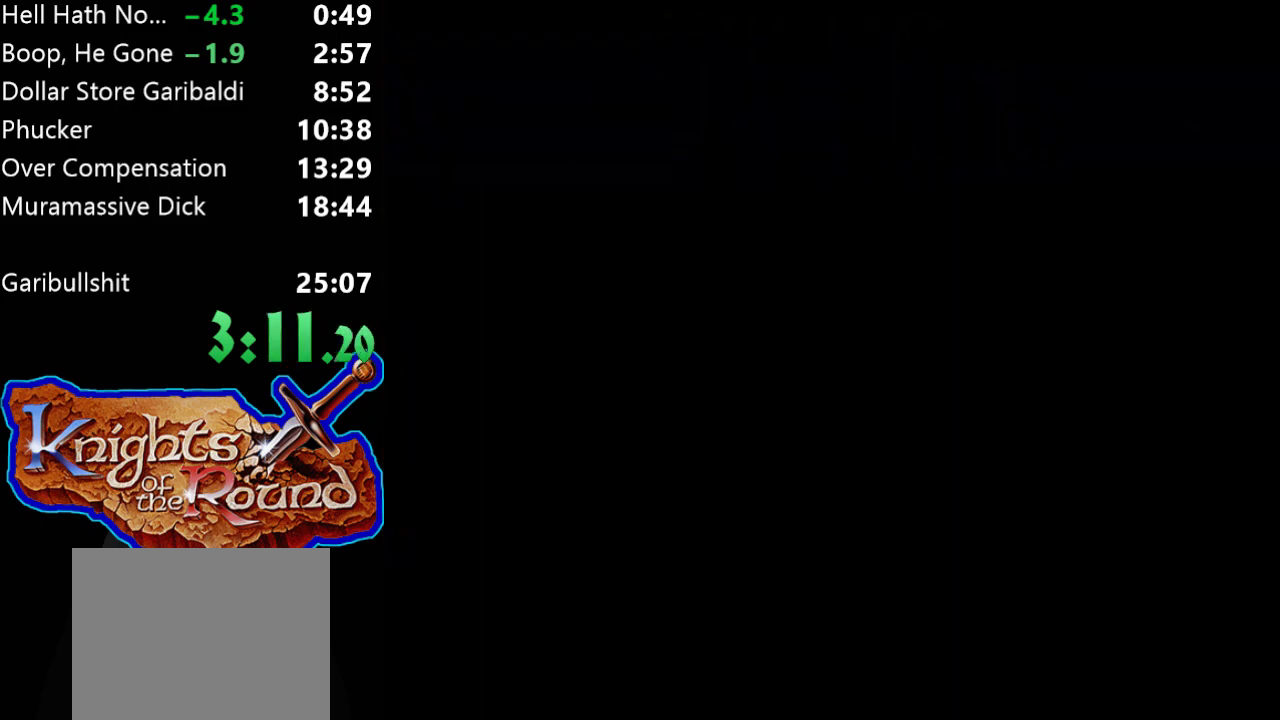
{"buttons": ["DPAD_RIGHT"], "events": []}
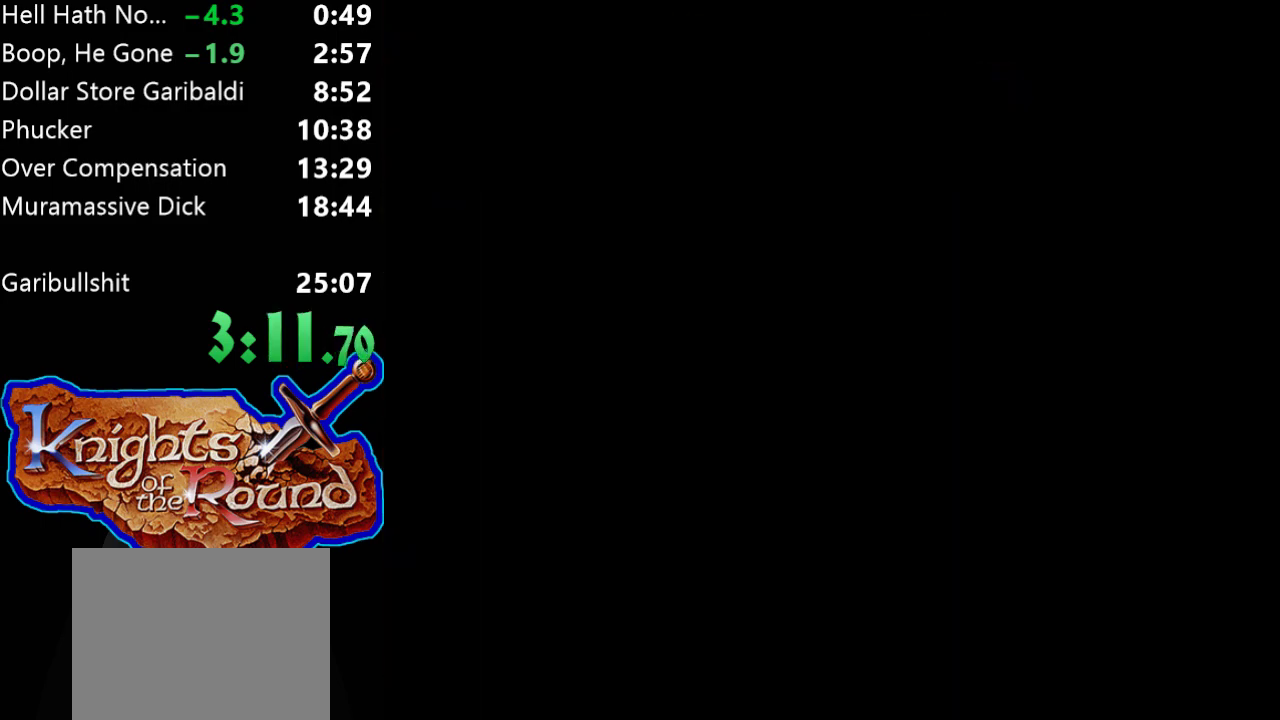
{"buttons": ["DPAD_RIGHT"], "events": []}
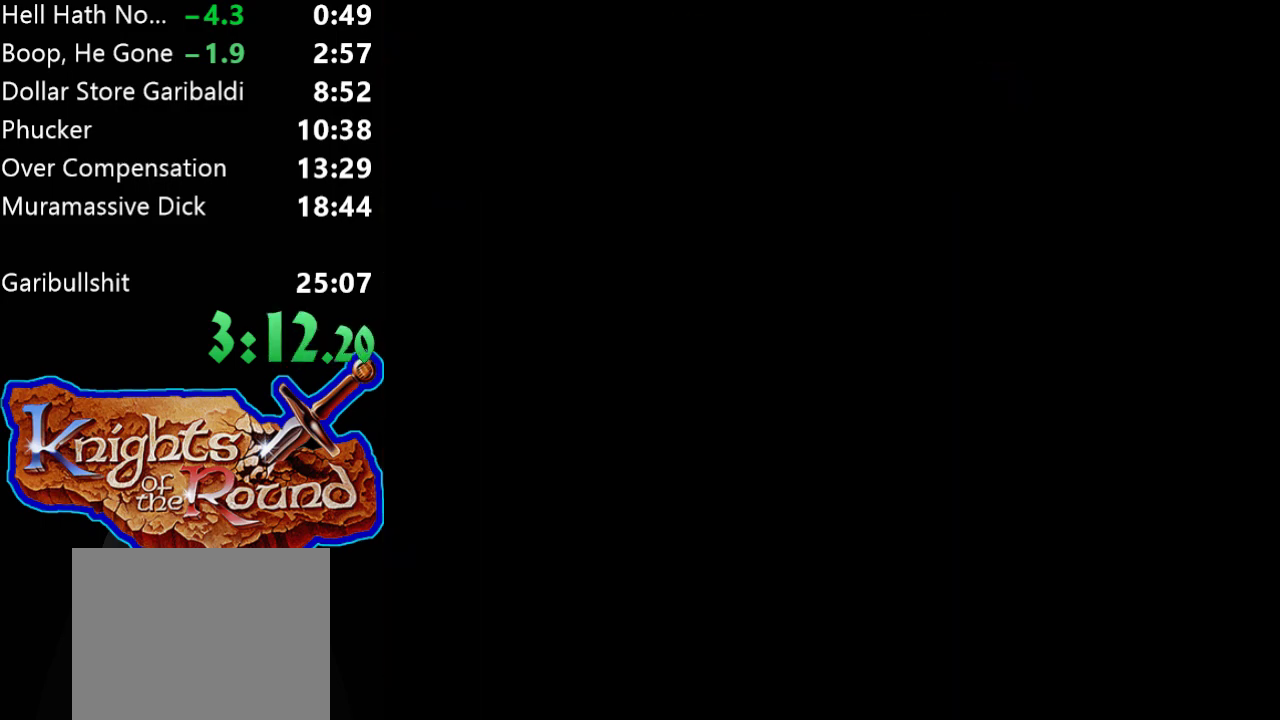
{"buttons": ["DPAD_RIGHT"], "events": []}
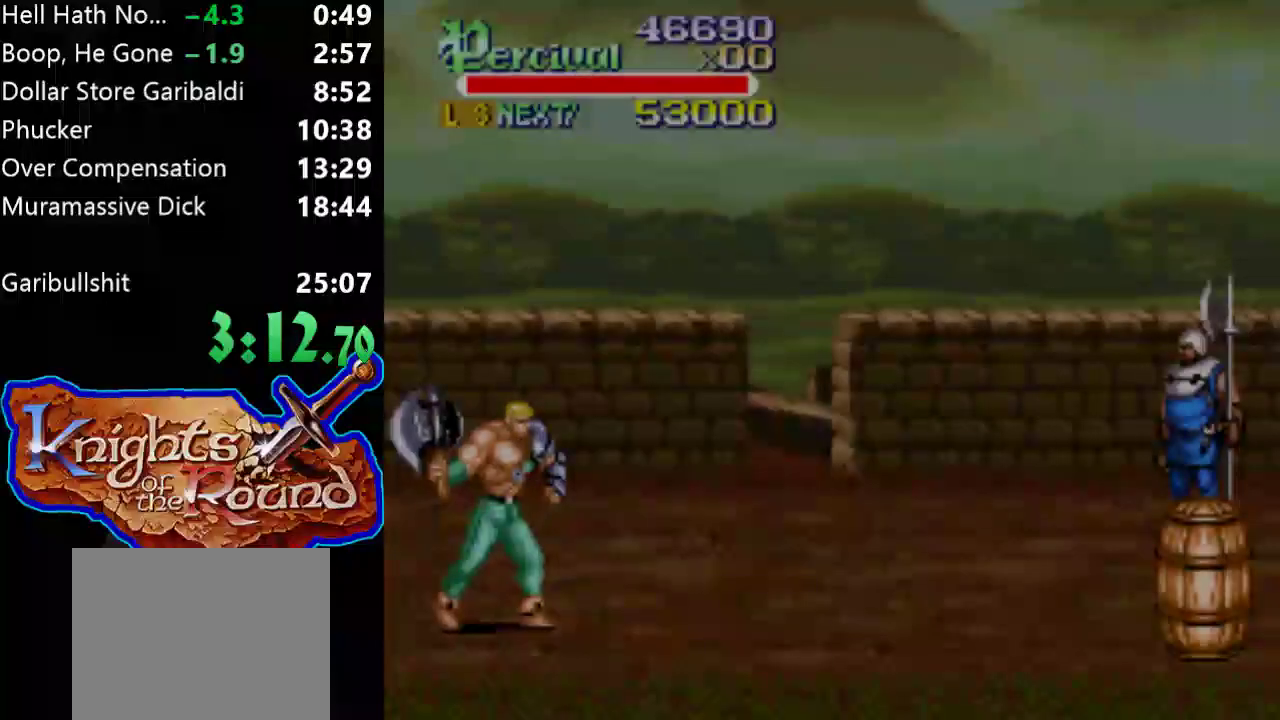
{"buttons": ["DPAD_RIGHT"], "events": []}
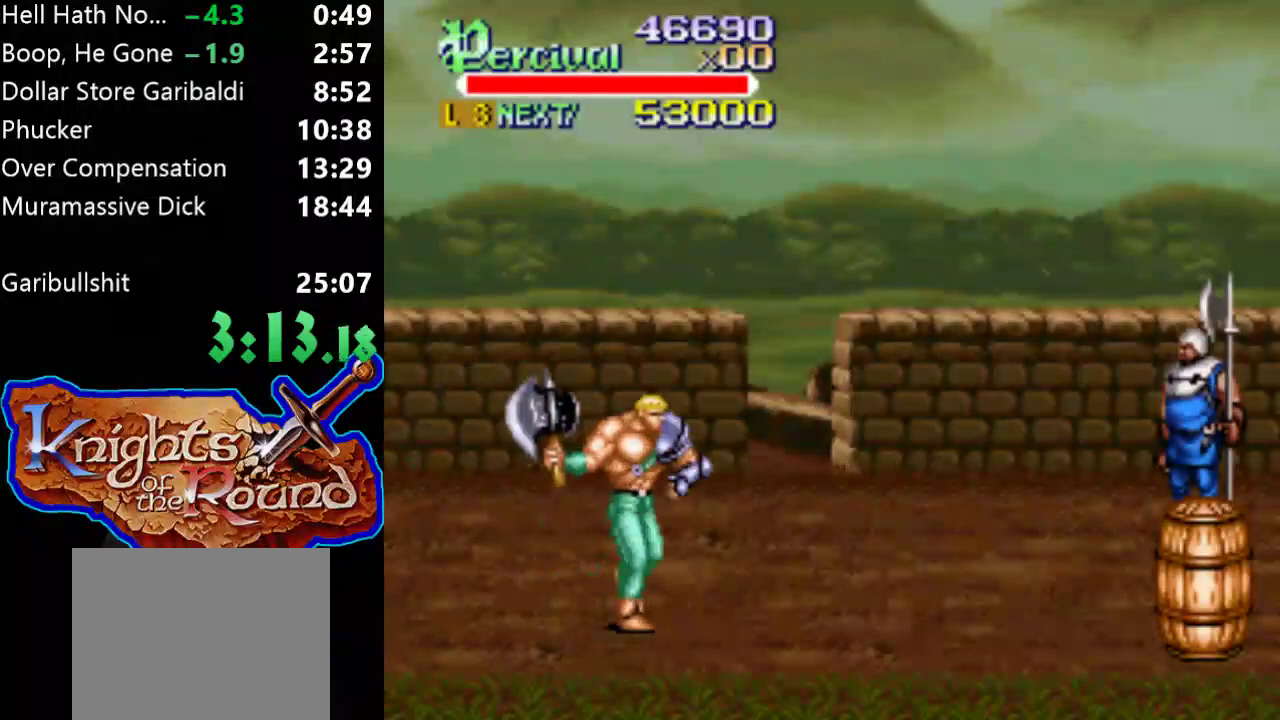
{"buttons": ["DPAD_RIGHT"], "events": []}
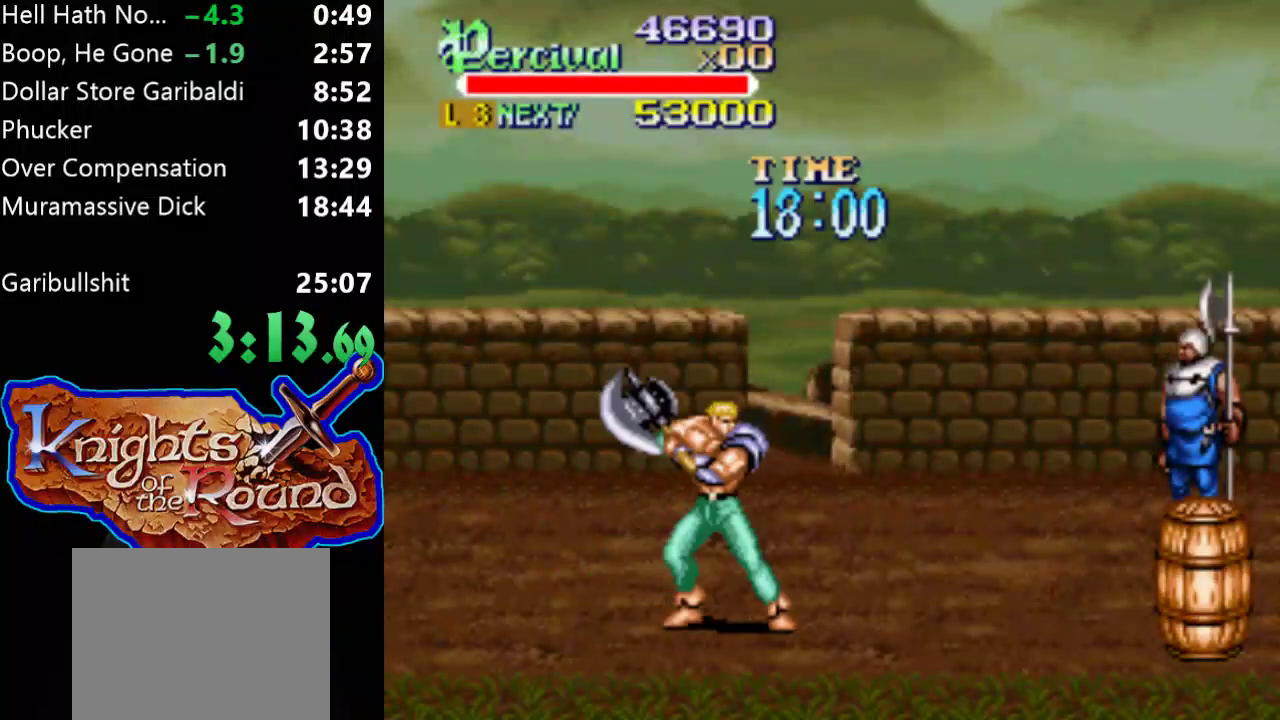
{"buttons": [], "events": [[467, "DPAD_RIGHT", "up"]]}
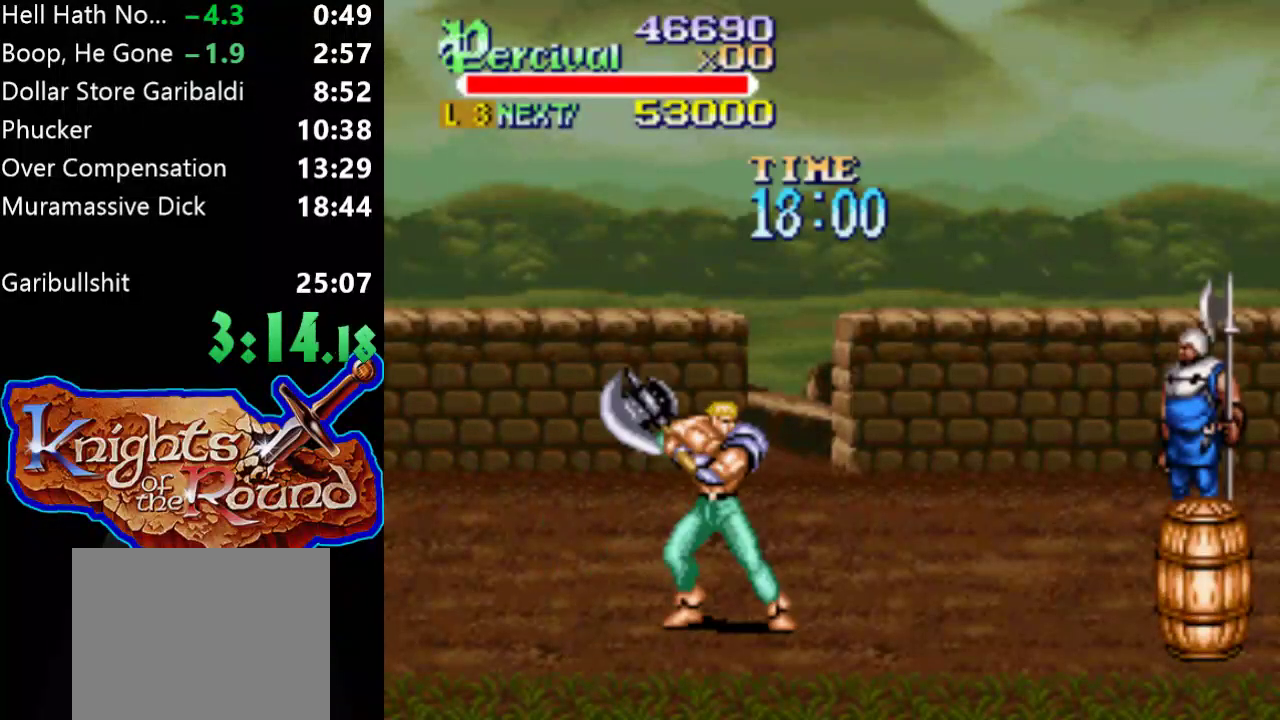
{"buttons": ["DPAD_RIGHT"], "events": [[67, "DPAD_RIGHT", "down"], [133, "DPAD_RIGHT", "up"], [200, "DPAD_RIGHT", "down"]]}
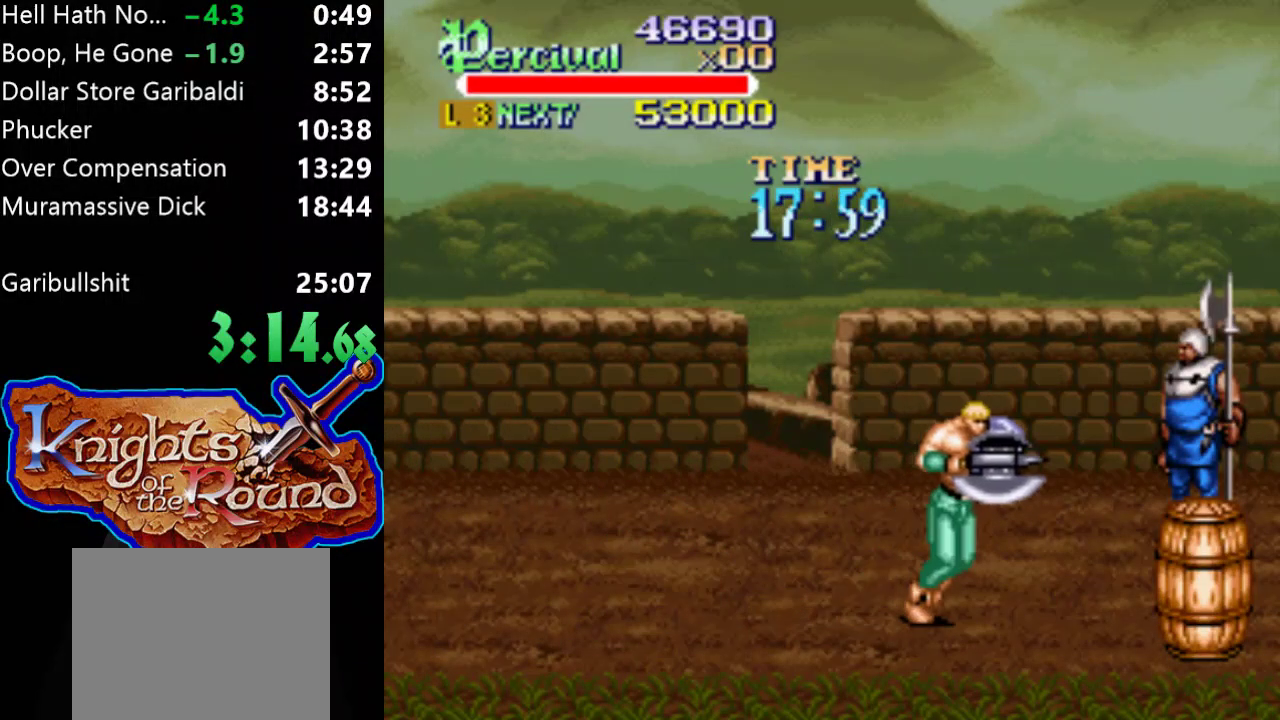
{"buttons": ["DPAD_RIGHT"], "events": [[267, "DPAD_RIGHT", "up"], [367, "DPAD_RIGHT", "down"], [433, "DPAD_RIGHT", "up"], [500, "DPAD_RIGHT", "down"]]}
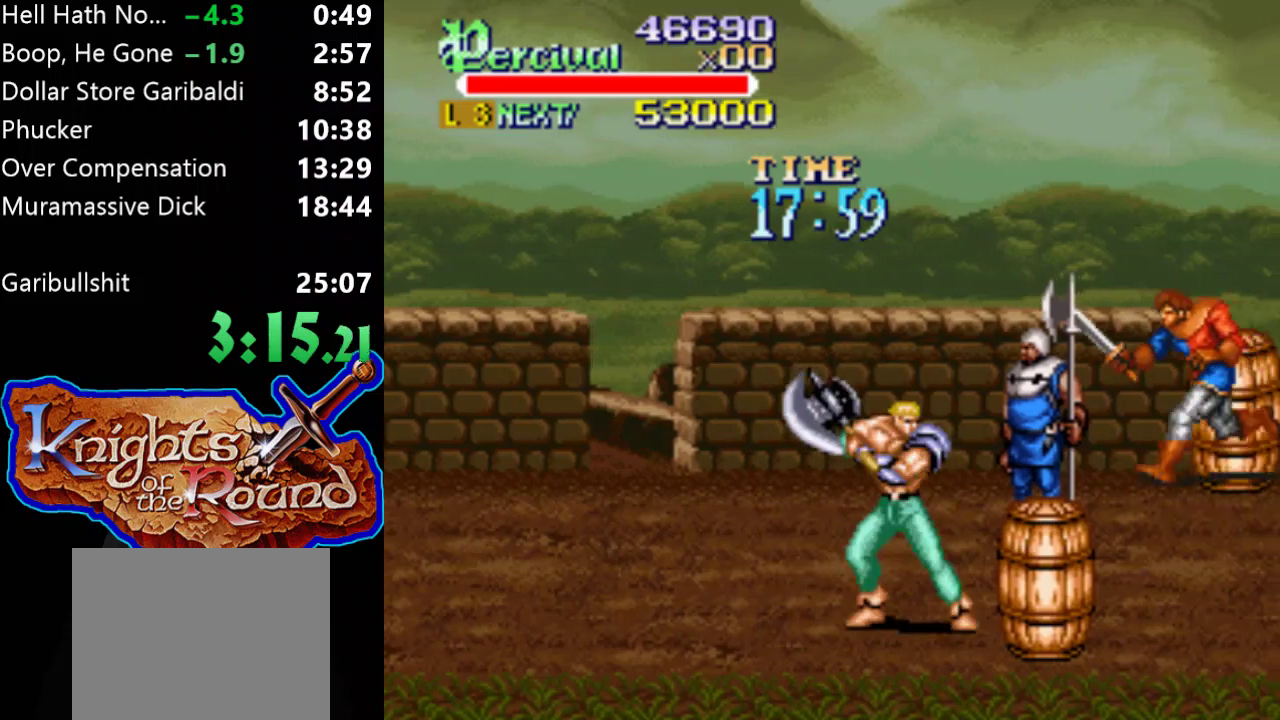
{"buttons": ["DPAD_RIGHT"], "events": []}
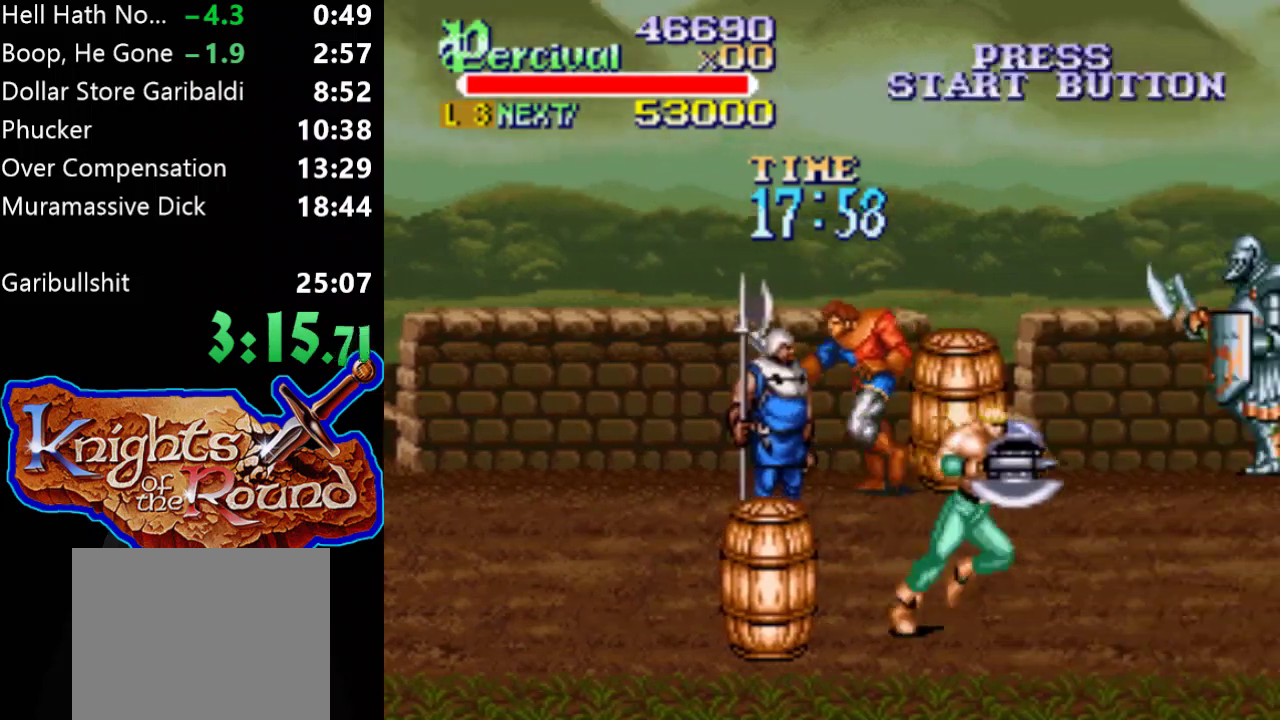
{"buttons": ["B", "DPAD_UP", "DPAD_RIGHT"], "events": [[33, "DPAD_UP", "down"], [333, "B", "down"]]}
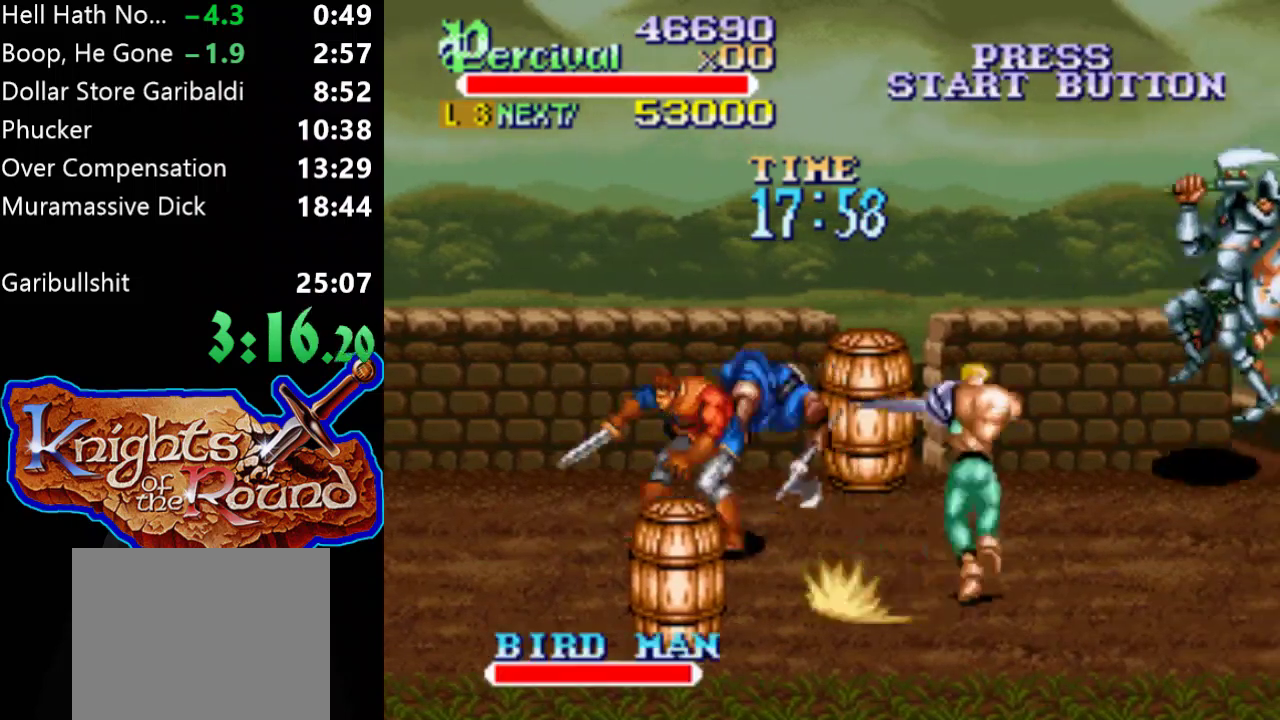
{"buttons": ["DPAD_UP", "DPAD_RIGHT"], "events": [[233, "B", "up"]]}
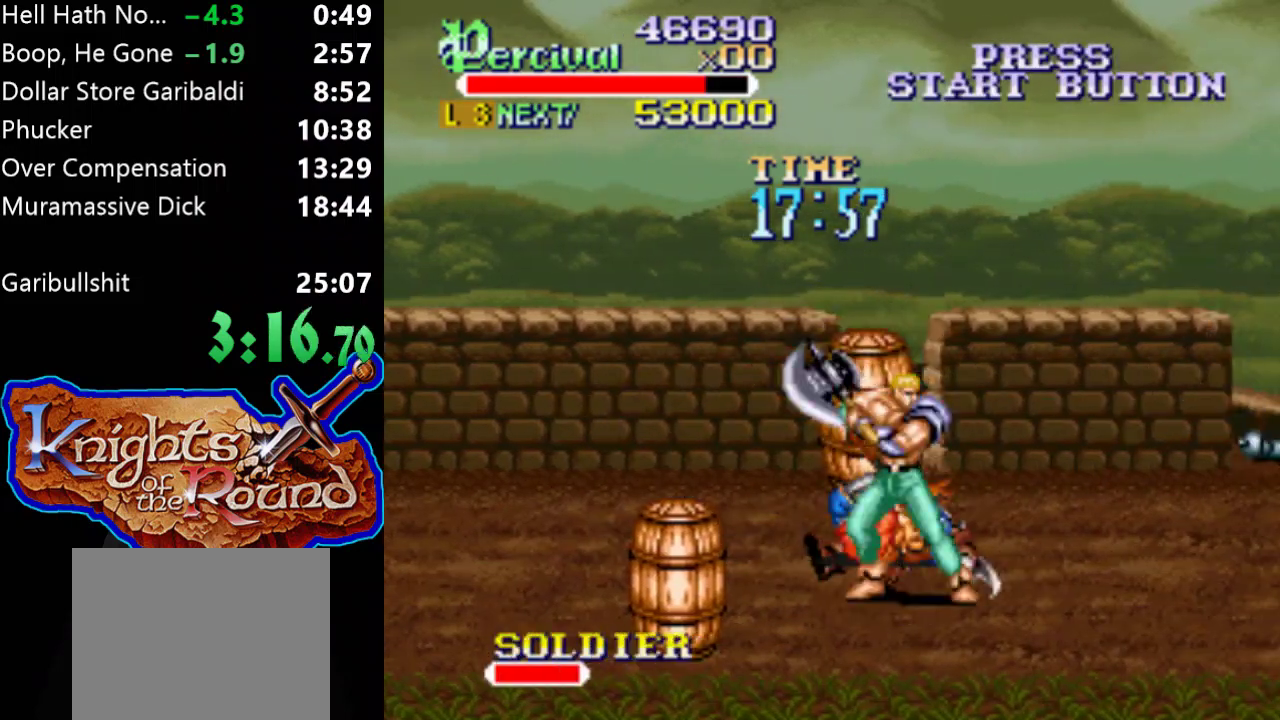
{"buttons": ["DPAD_RIGHT"], "events": [[500, "DPAD_UP", "up"]]}
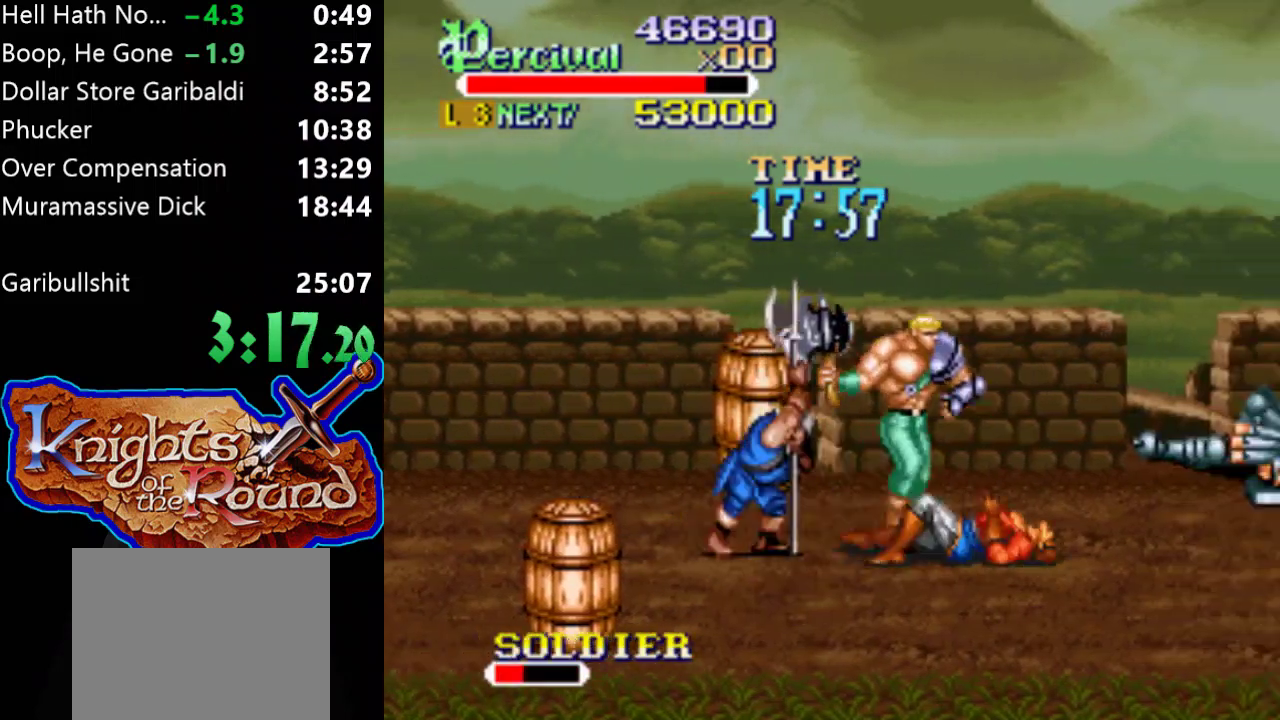
{"buttons": ["B"], "events": [[200, "DPAD_RIGHT", "up"], [300, "B", "down"]]}
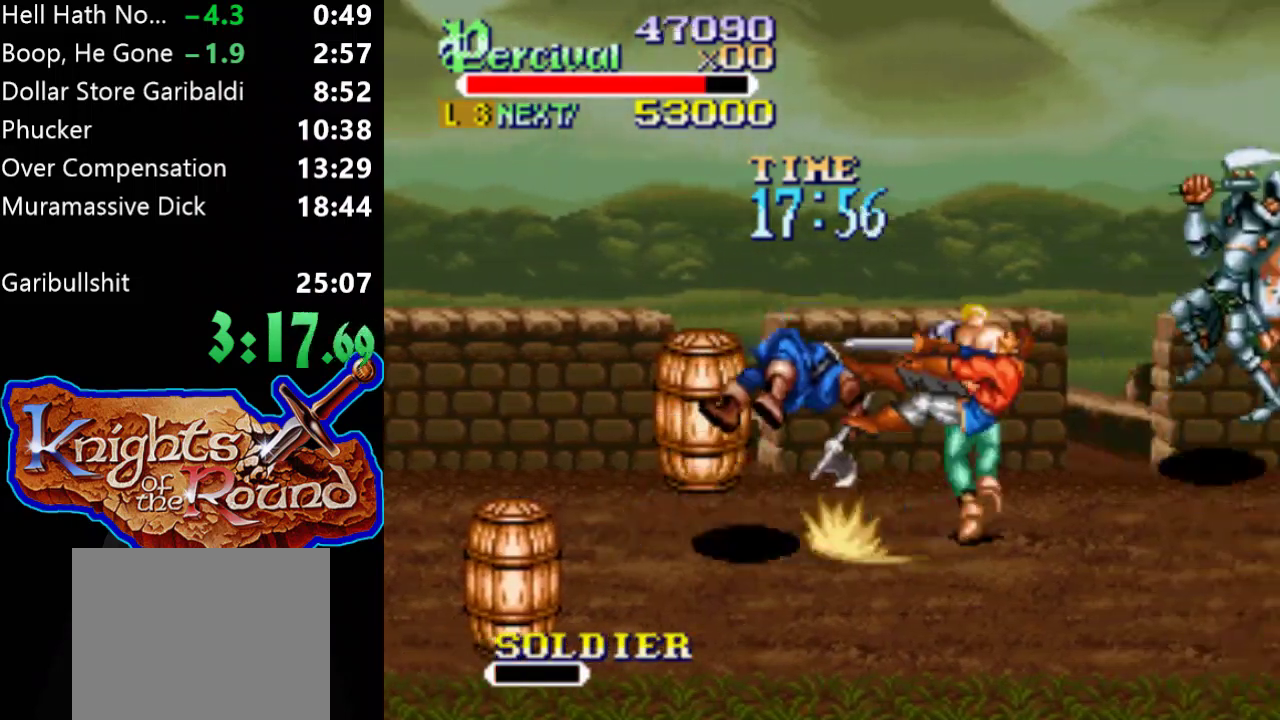
{"buttons": ["DPAD_RIGHT"], "events": [[300, "B", "up"], [300, "DPAD_RIGHT", "down"]]}
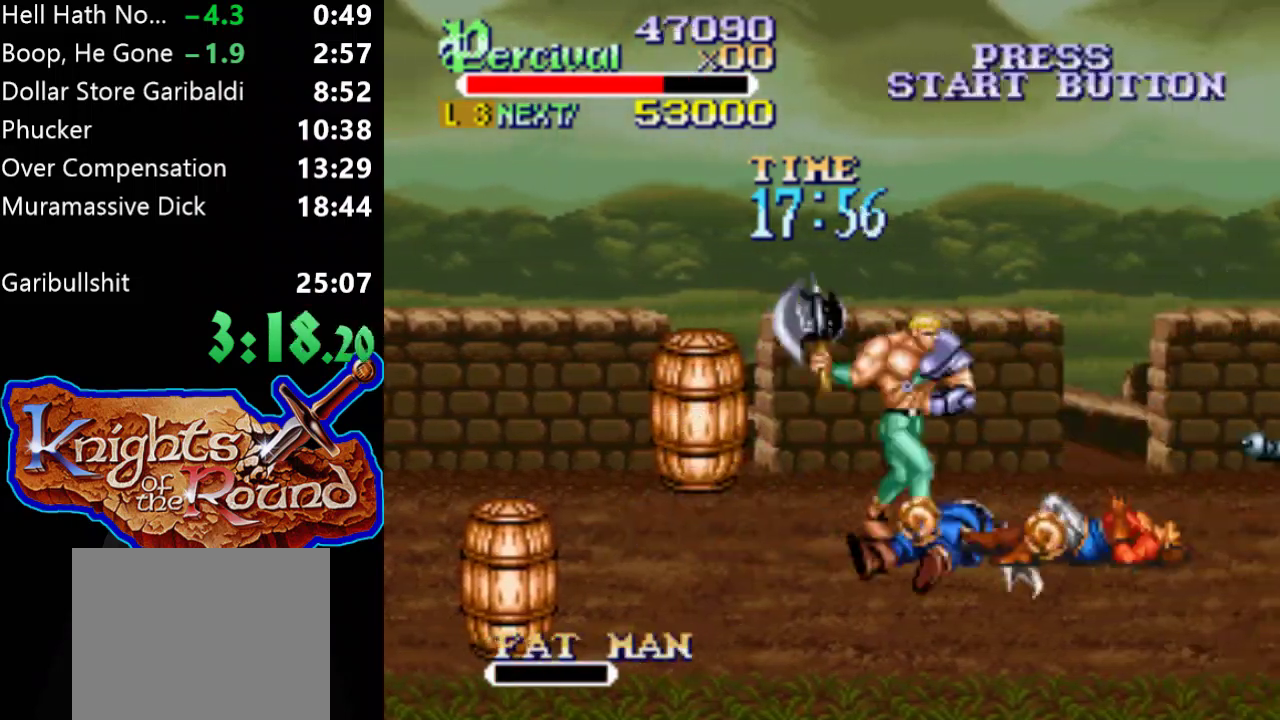
{"buttons": ["DPAD_RIGHT"], "events": []}
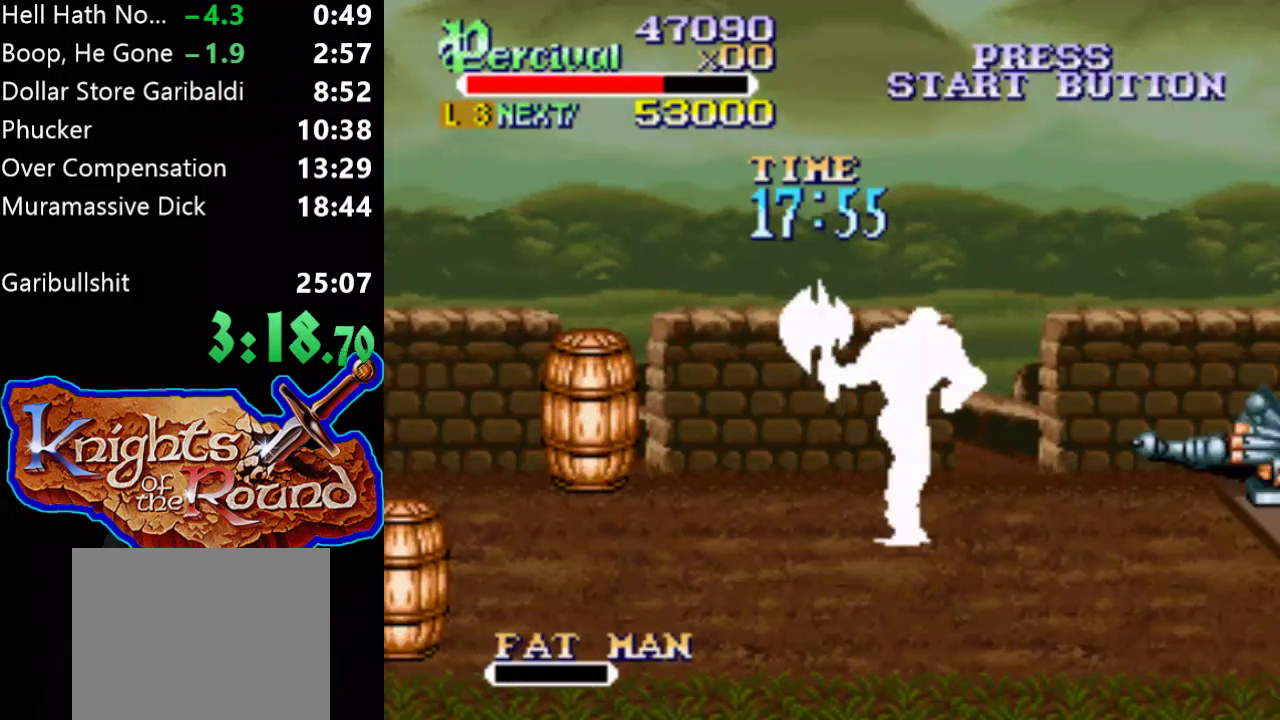
{"buttons": ["DPAD_RIGHT"], "events": []}
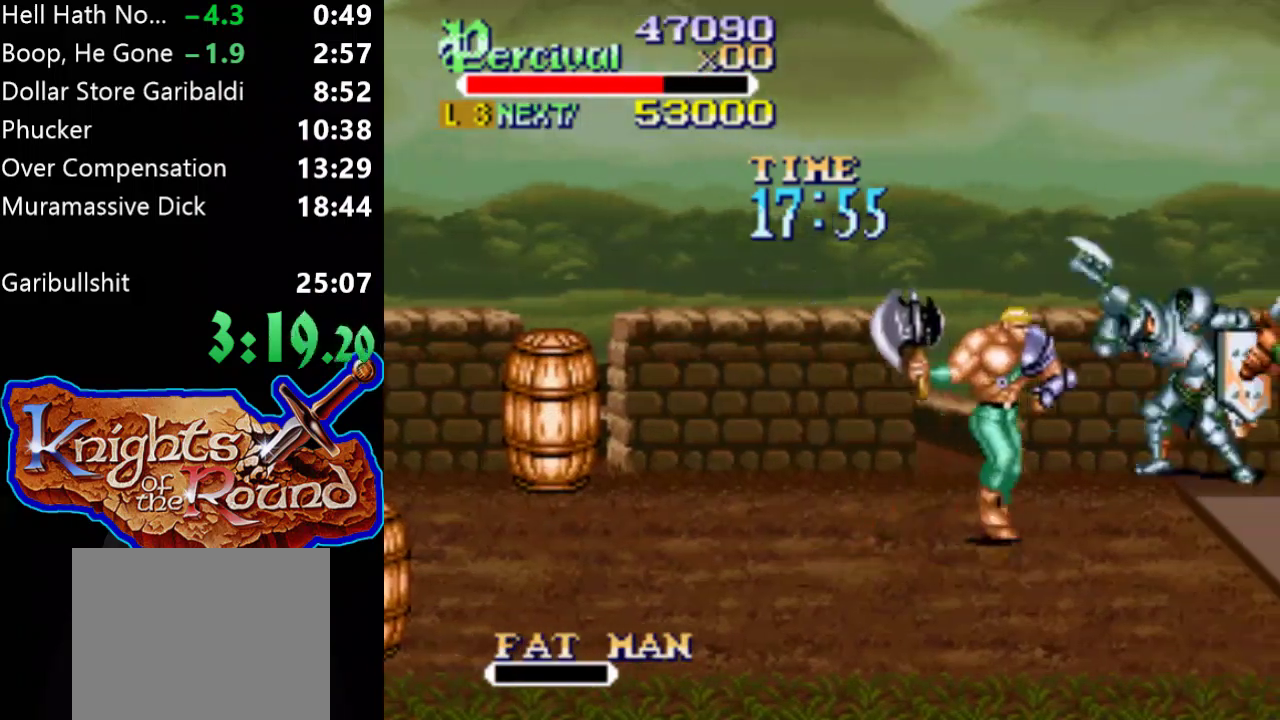
{"buttons": ["B", "DPAD_LEFT"], "events": [[233, "DPAD_LEFT", "down"], [233, "DPAD_RIGHT", "up"], [233, "DPAD_UP", "down"], [333, "B", "down"], [467, "DPAD_UP", "up"]]}
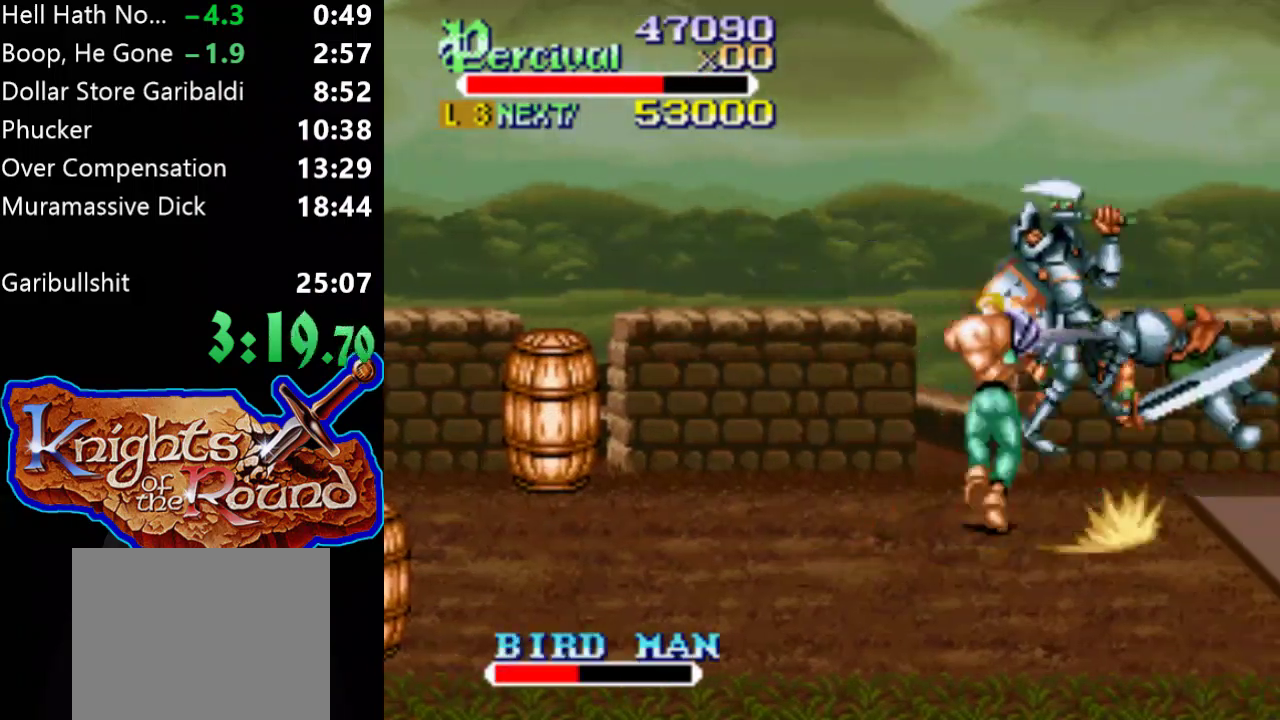
{"buttons": ["DPAD_RIGHT"], "events": [[33, "DPAD_LEFT", "up"], [167, "B", "up"], [333, "DPAD_RIGHT", "down"]]}
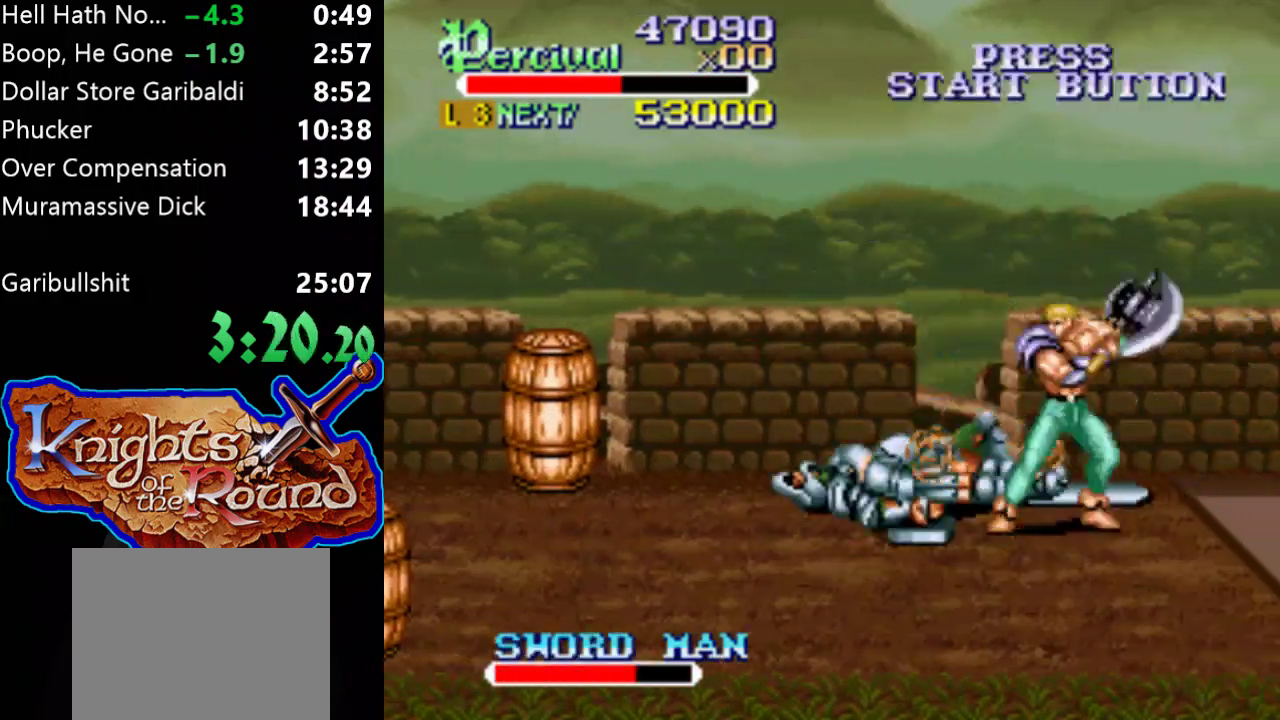
{"buttons": [], "events": [[100, "DPAD_UP", "down"], [167, "DPAD_RIGHT", "up"], [200, "DPAD_LEFT", "down"], [300, "DPAD_UP", "up"], [367, "DPAD_LEFT", "up"]]}
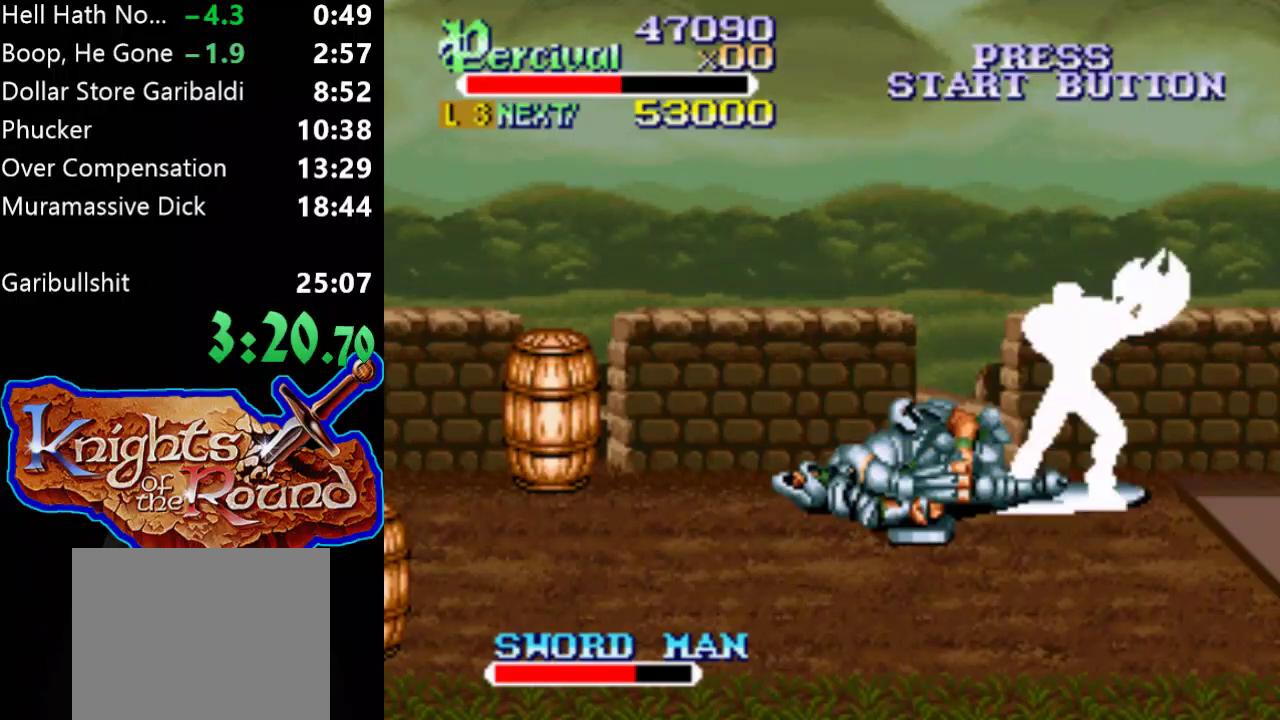
{"buttons": ["X", "DPAD_LEFT"], "events": [[167, "X", "down"], [233, "DPAD_LEFT", "down"]]}
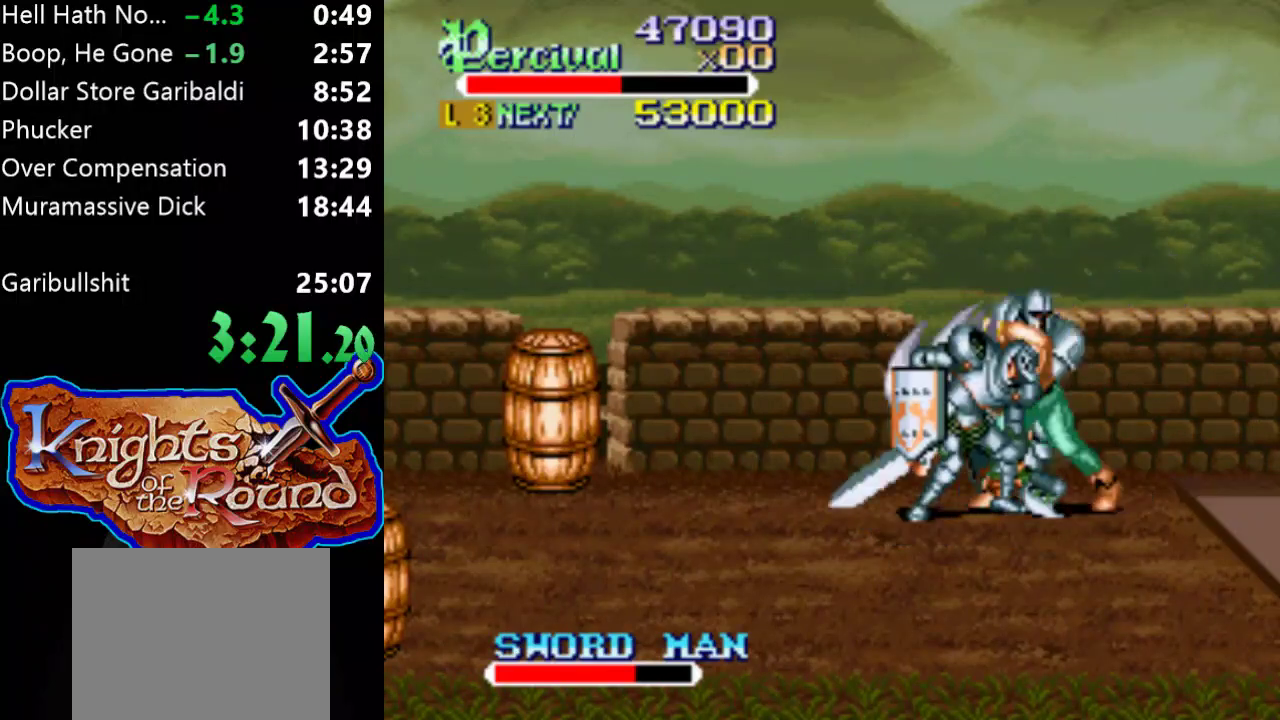
{"buttons": [], "events": [[333, "DPAD_LEFT", "up"], [333, "X", "up"]]}
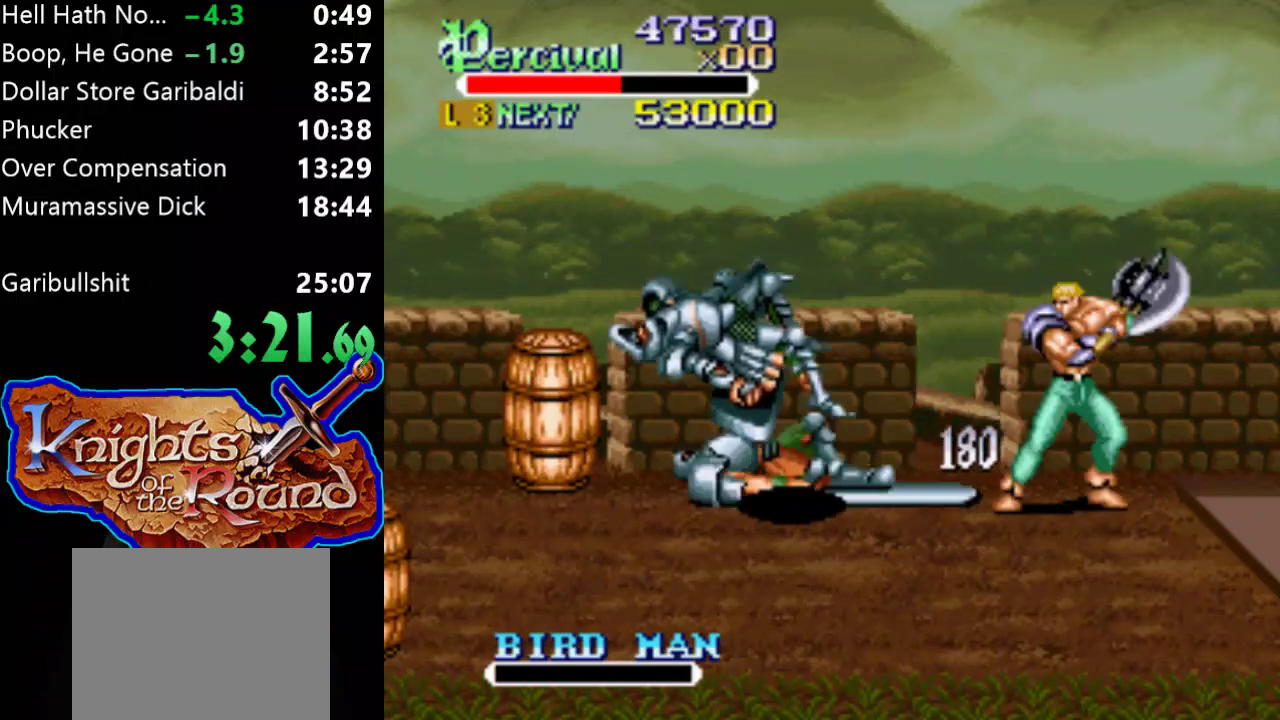
{"buttons": ["DPAD_DOWN", "DPAD_LEFT"], "events": [[133, "DPAD_DOWN", "down"], [167, "DPAD_RIGHT", "down"], [467, "DPAD_LEFT", "down"], [467, "DPAD_RIGHT", "up"]]}
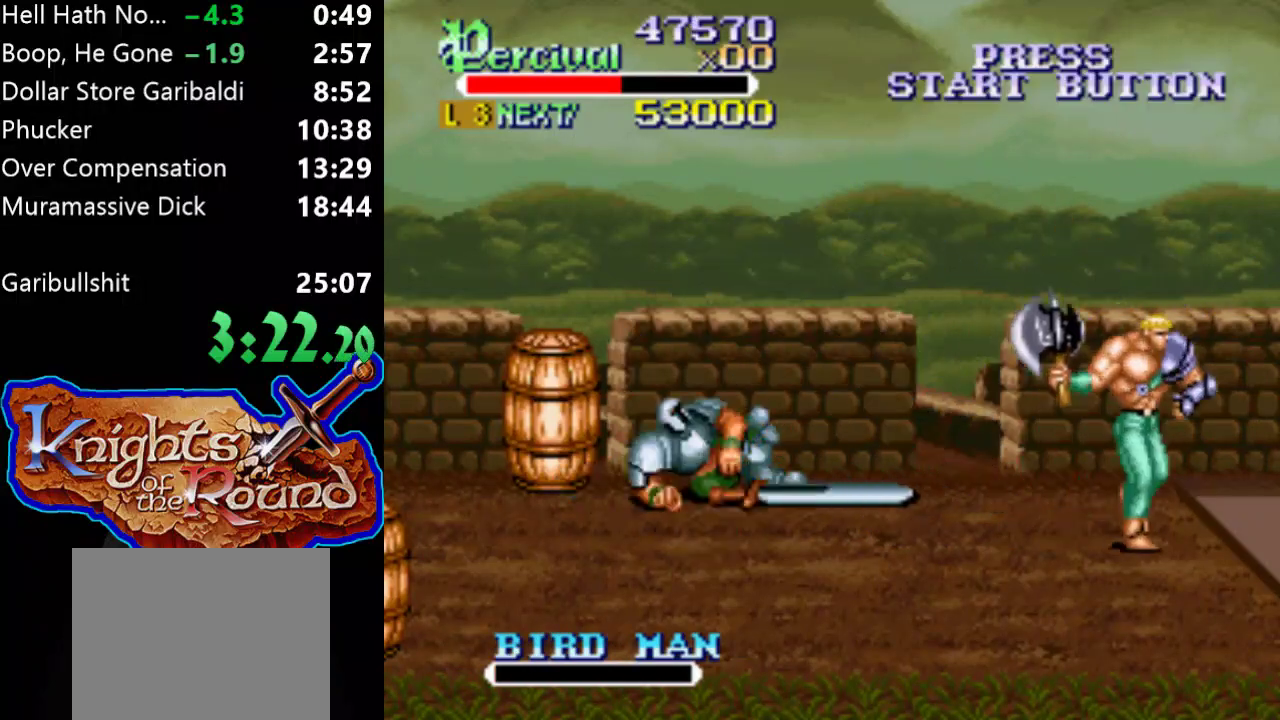
{"buttons": [], "events": [[33, "DPAD_DOWN", "up"], [167, "DPAD_LEFT", "up"], [367, "DPAD_UP", "down"], [467, "DPAD_UP", "up"]]}
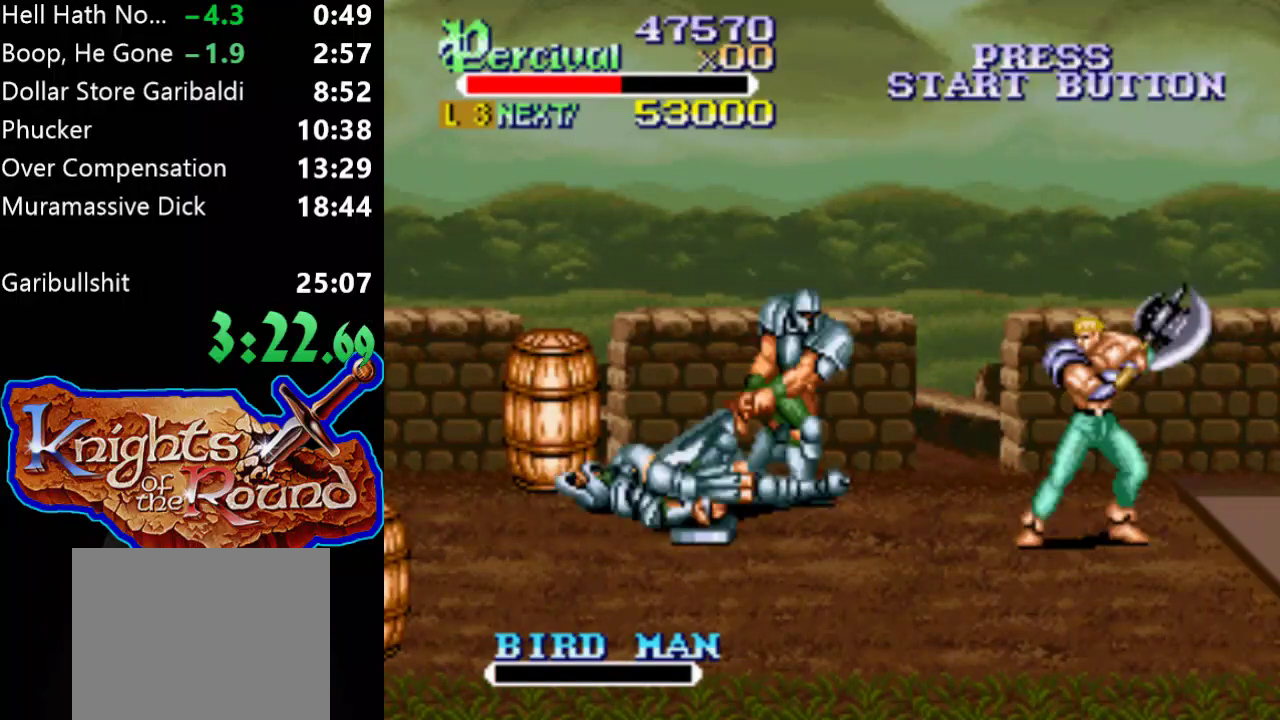
{"buttons": ["DPAD_LEFT"], "events": [[133, "DPAD_LEFT", "down"], [133, "DPAD_UP", "down"], [233, "DPAD_UP", "up"], [267, "DPAD_LEFT", "up"], [467, "DPAD_LEFT", "down"]]}
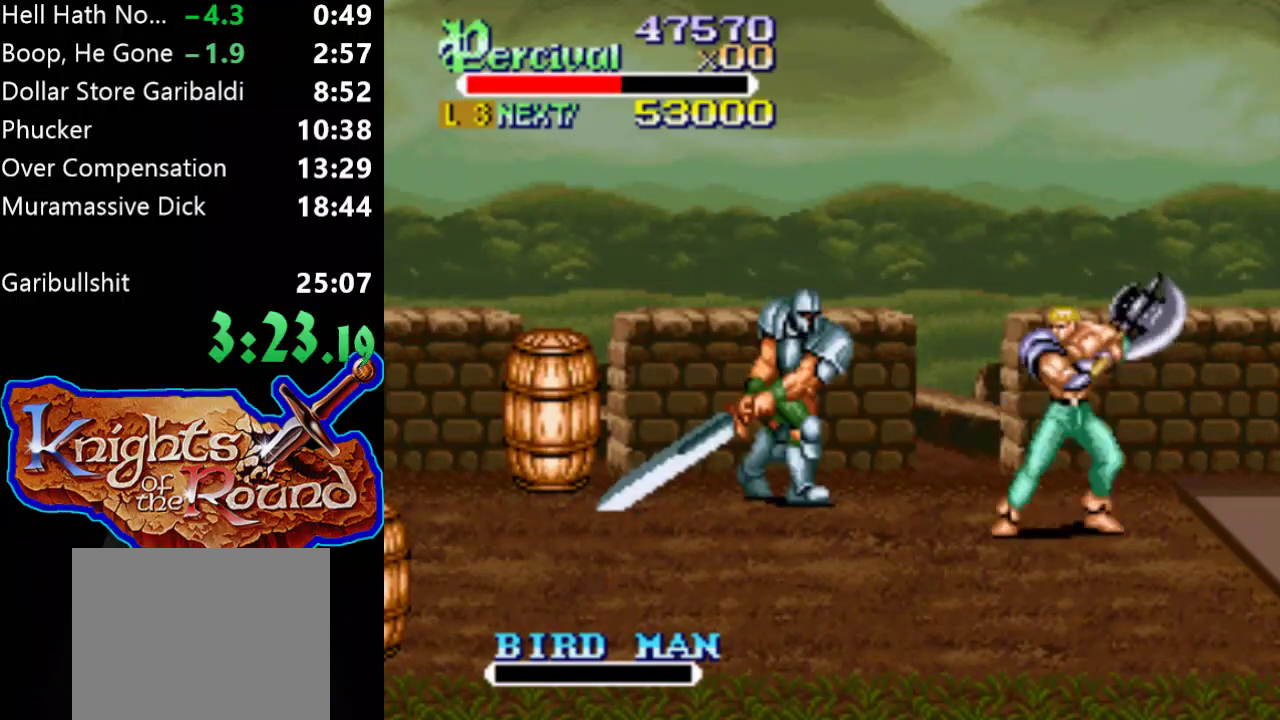
{"buttons": [], "events": [[67, "B", "down"], [67, "DPAD_UP", "down"], [167, "DPAD_UP", "up"], [200, "DPAD_LEFT", "up"], [467, "B", "up"]]}
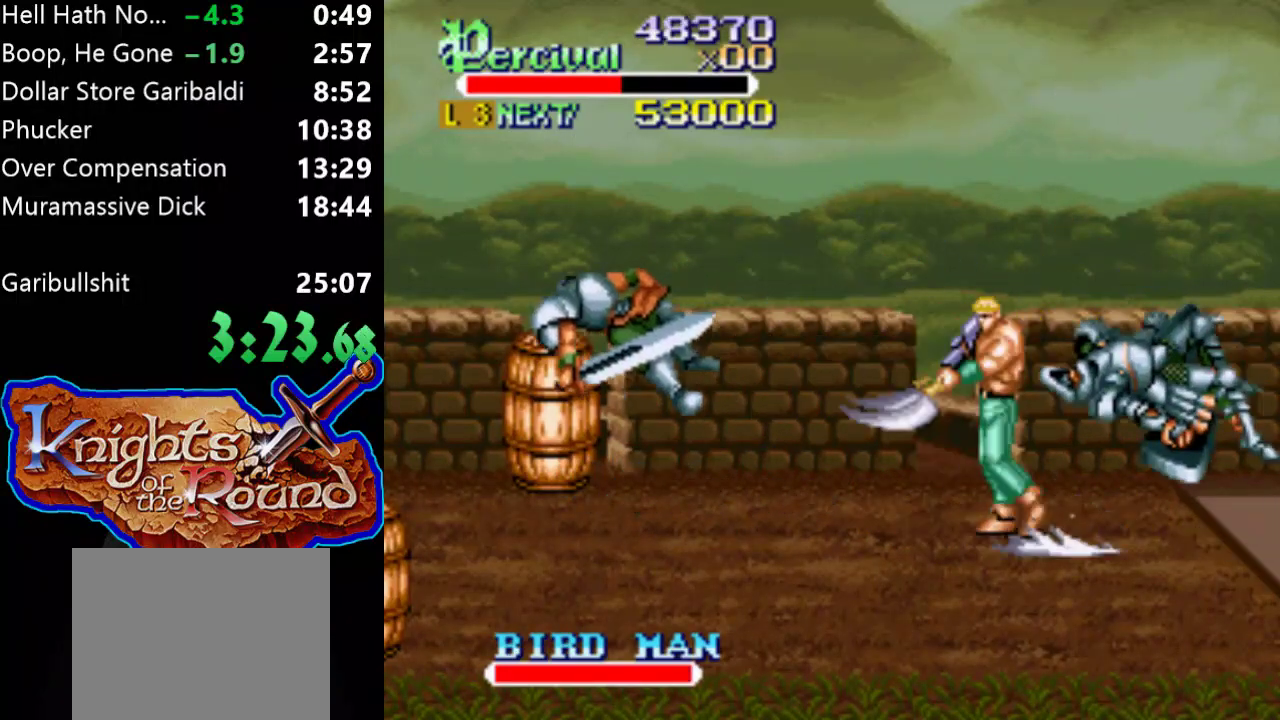
{"buttons": [], "events": [[100, "DPAD_RIGHT", "down"], [333, "DPAD_RIGHT", "up"]]}
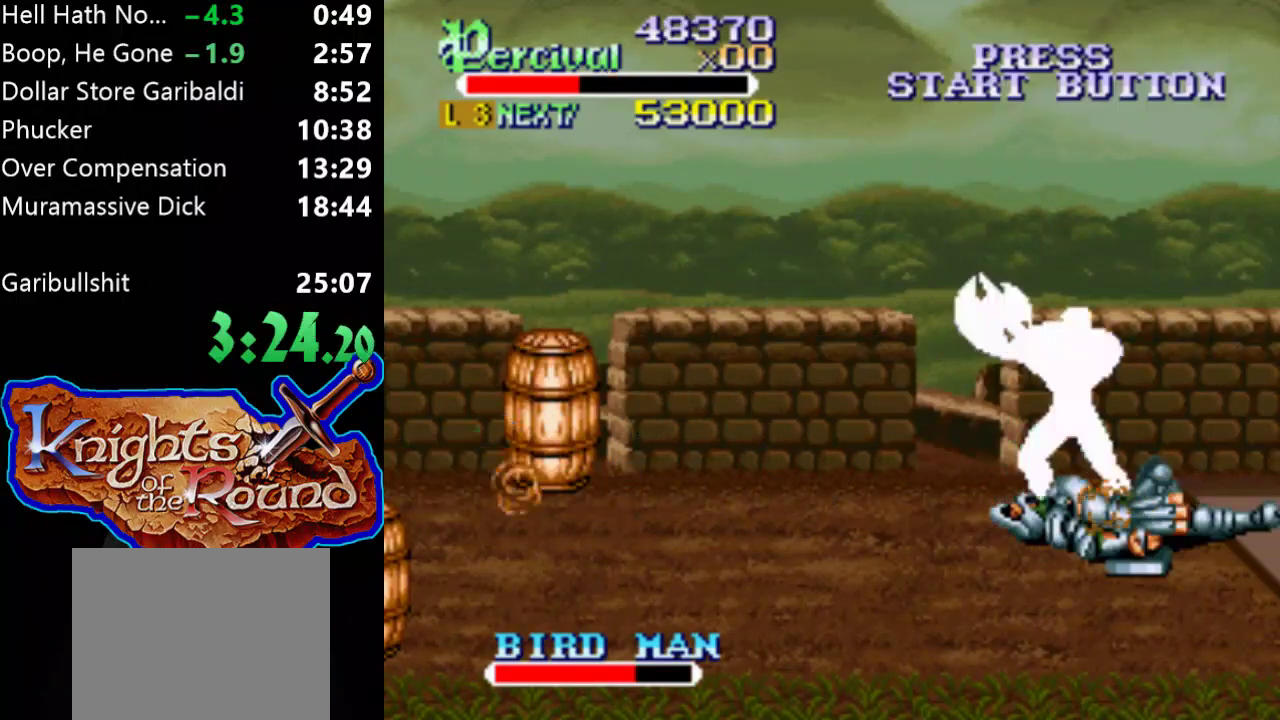
{"buttons": ["X", "DPAD_RIGHT"], "events": [[433, "X", "down"], [467, "DPAD_RIGHT", "down"]]}
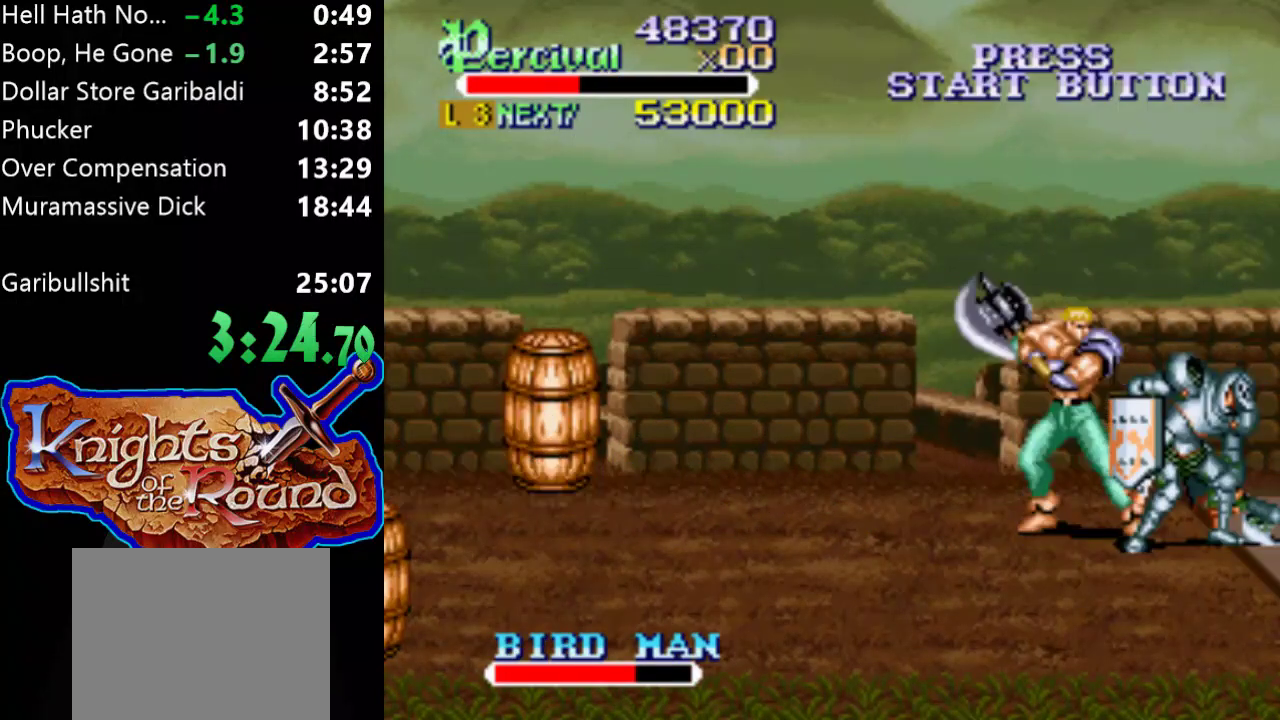
{"buttons": [], "events": [[500, "DPAD_RIGHT", "up"], [500, "X", "up"]]}